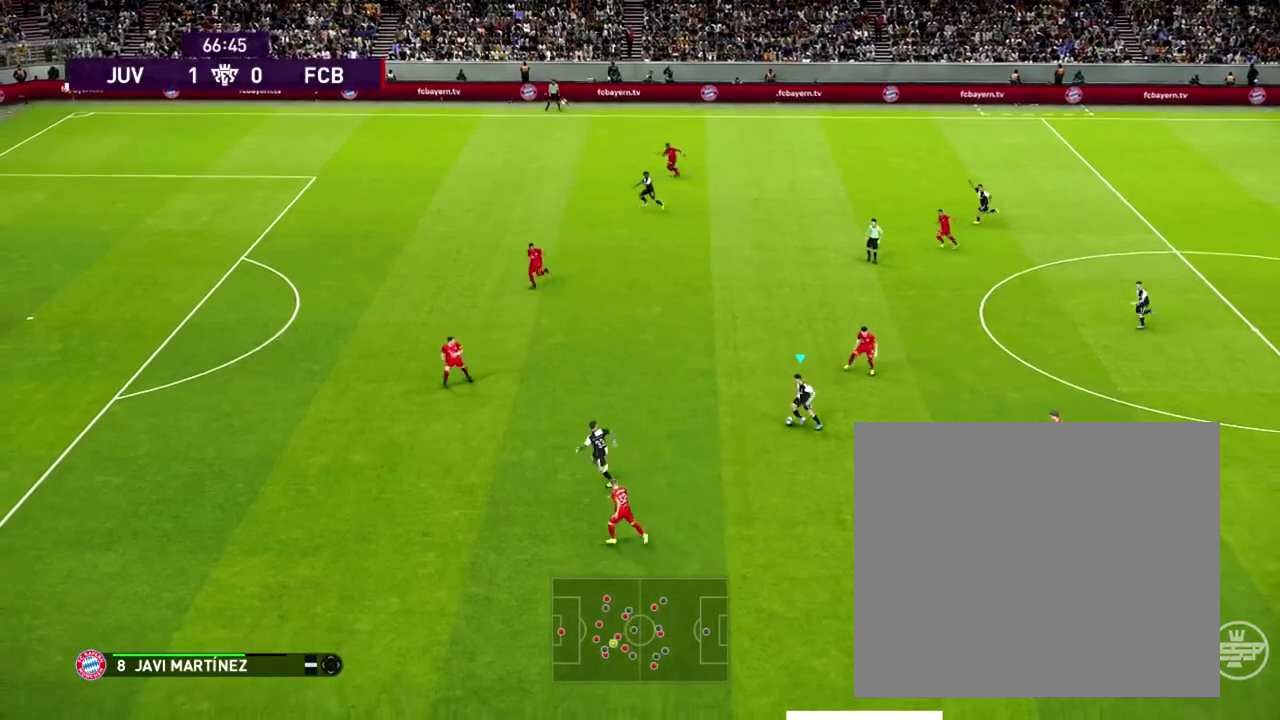
Gameplay with a controller (PlayStation layout); each line is a JSON object with the inputs held at the frame after it. "events" lists button and stick changes between this image and that frame as [ms after this image, input, new state], when the widget could be followed in between. Not read: right_stick.
{"buttons": [], "left_stick": "down", "events": [[483, "left_stick", "down"]]}
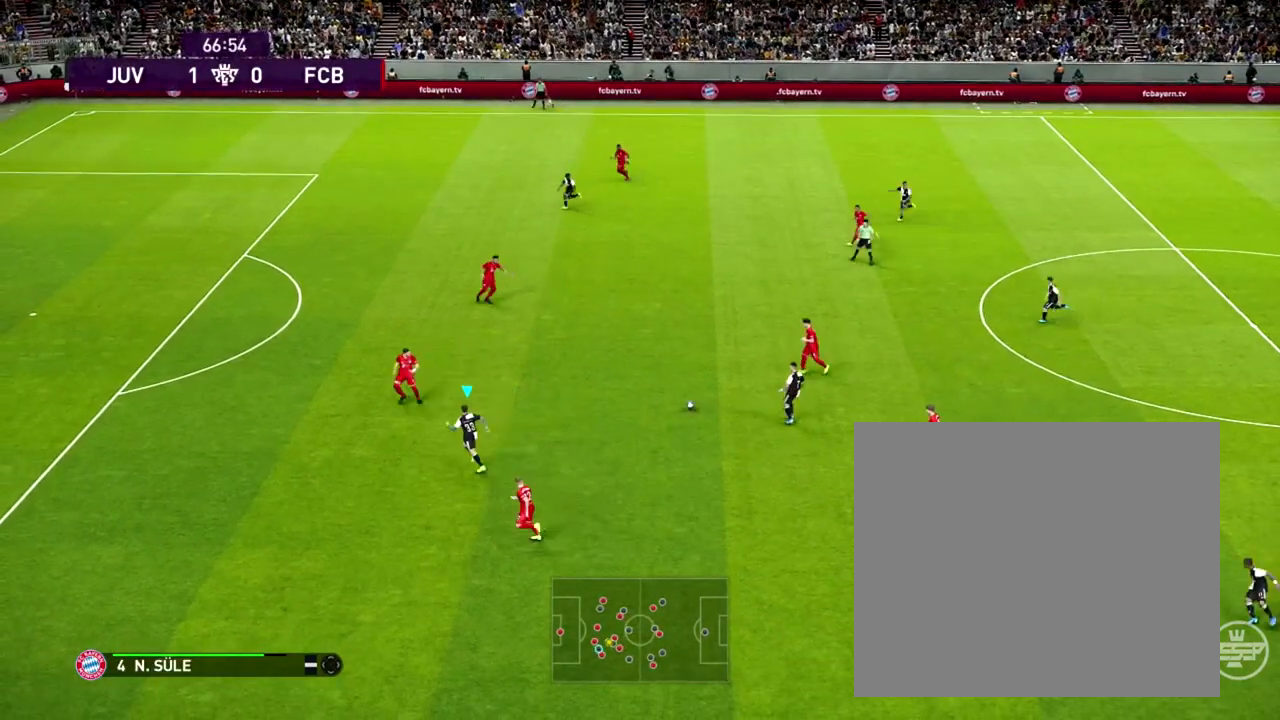
{"buttons": ["R1", "R2"], "left_stick": "down", "events": [[117, "R1", "down"], [150, "R2", "down"]]}
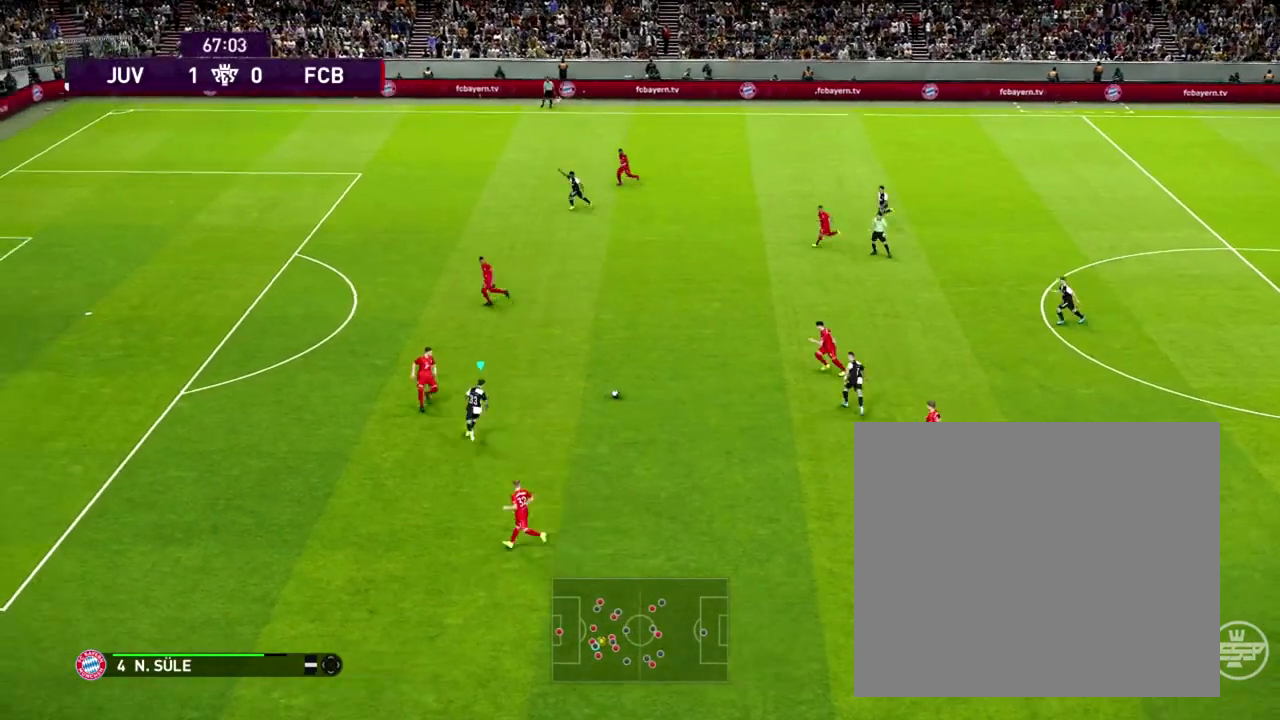
{"buttons": [], "left_stick": "center", "events": [[267, "R1", "up"], [267, "R2", "up"], [300, "left_stick", "center"]]}
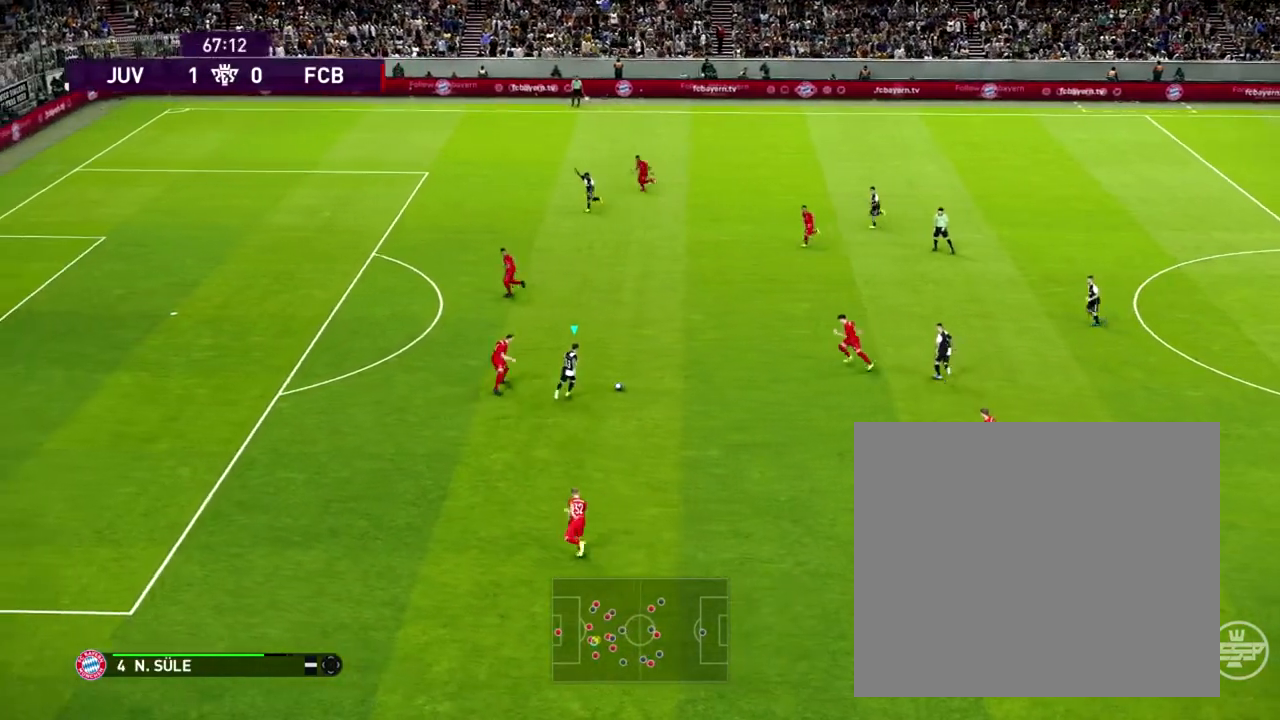
{"buttons": [], "left_stick": "center", "events": []}
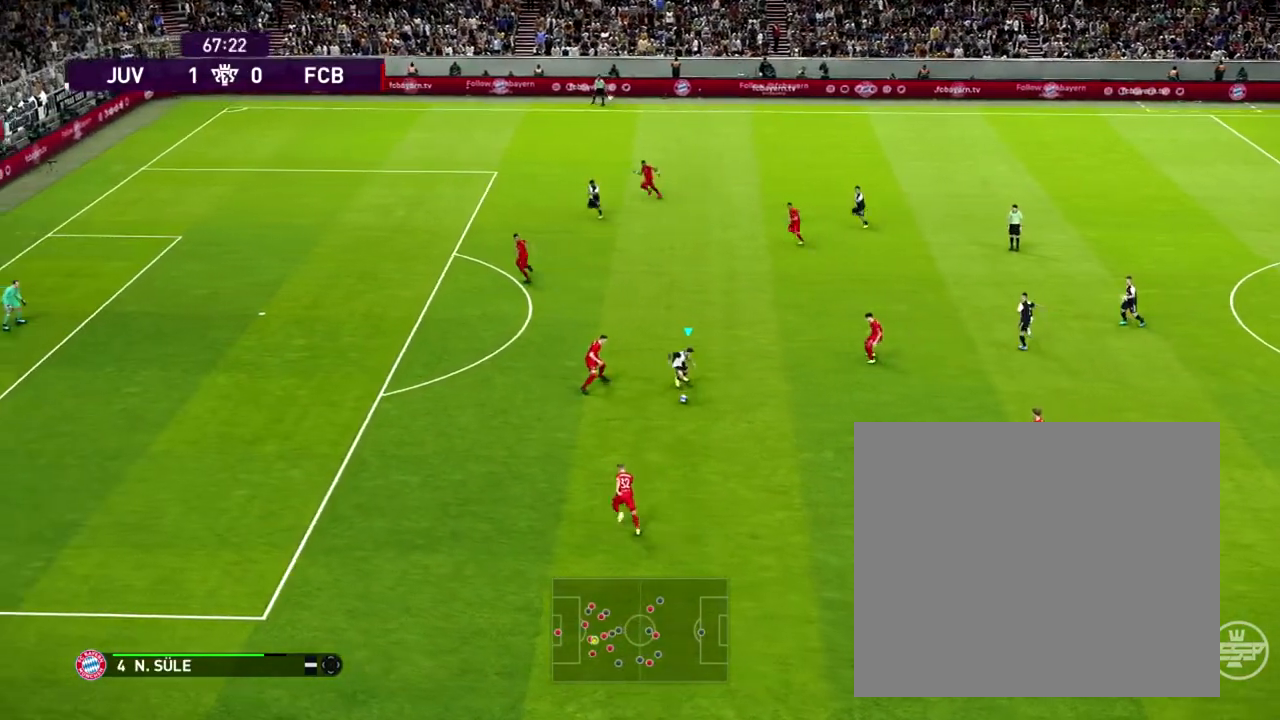
{"buttons": [], "left_stick": "center", "events": []}
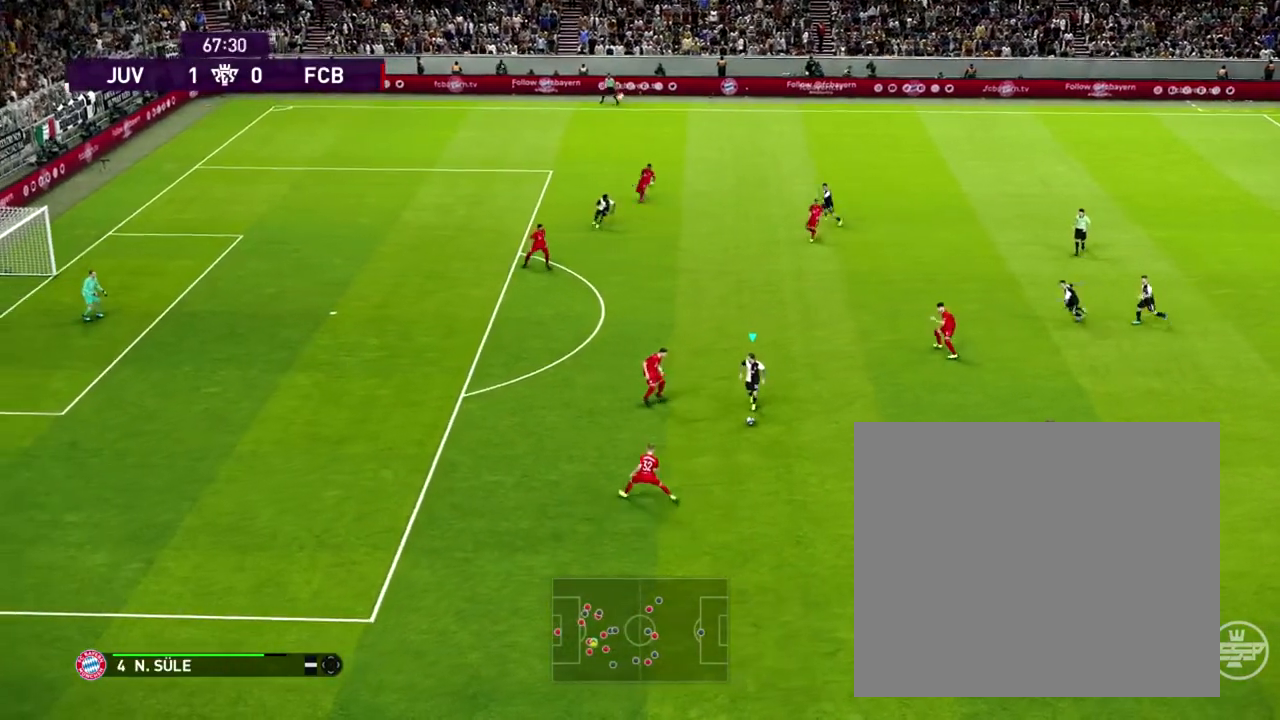
{"buttons": [], "left_stick": "up", "events": [[133, "left_stick", "up"], [350, "CROSS", "down"], [450, "CROSS", "up"]]}
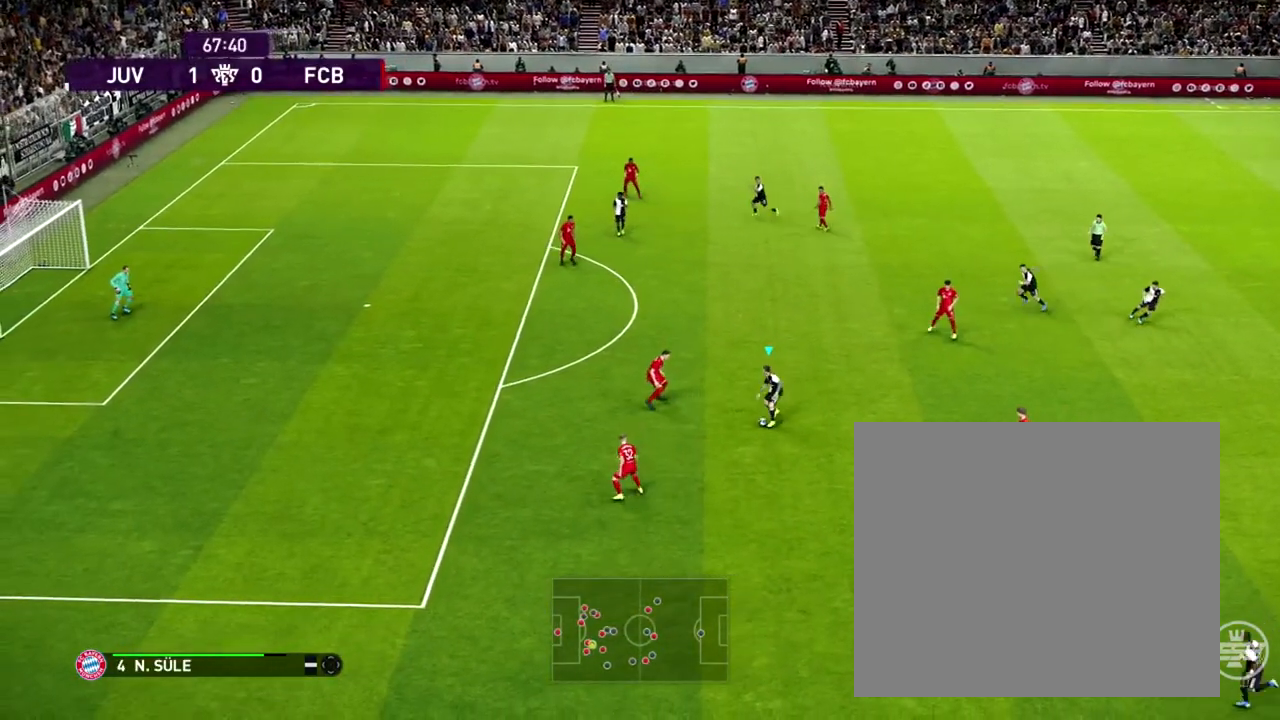
{"buttons": [], "left_stick": "center", "events": [[33, "left_stick", "center"]]}
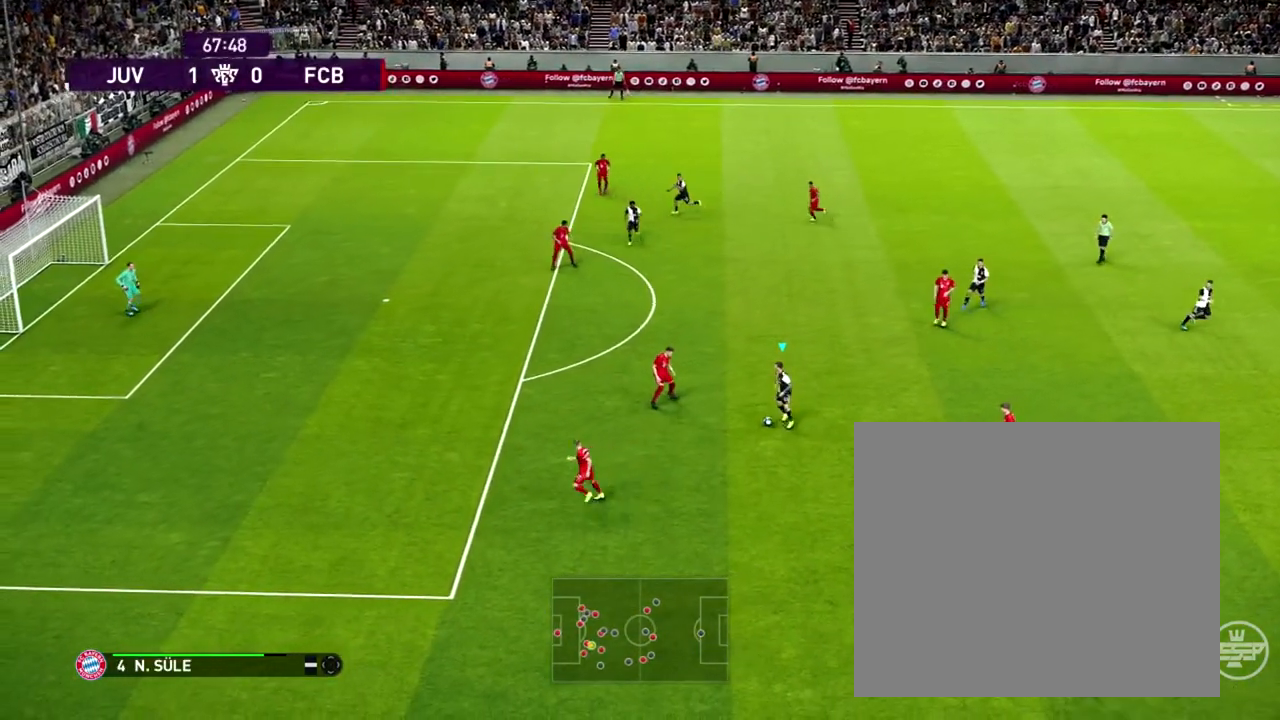
{"buttons": ["L1", "R2"], "left_stick": "center", "events": [[450, "L1", "down"], [450, "R2", "down"]]}
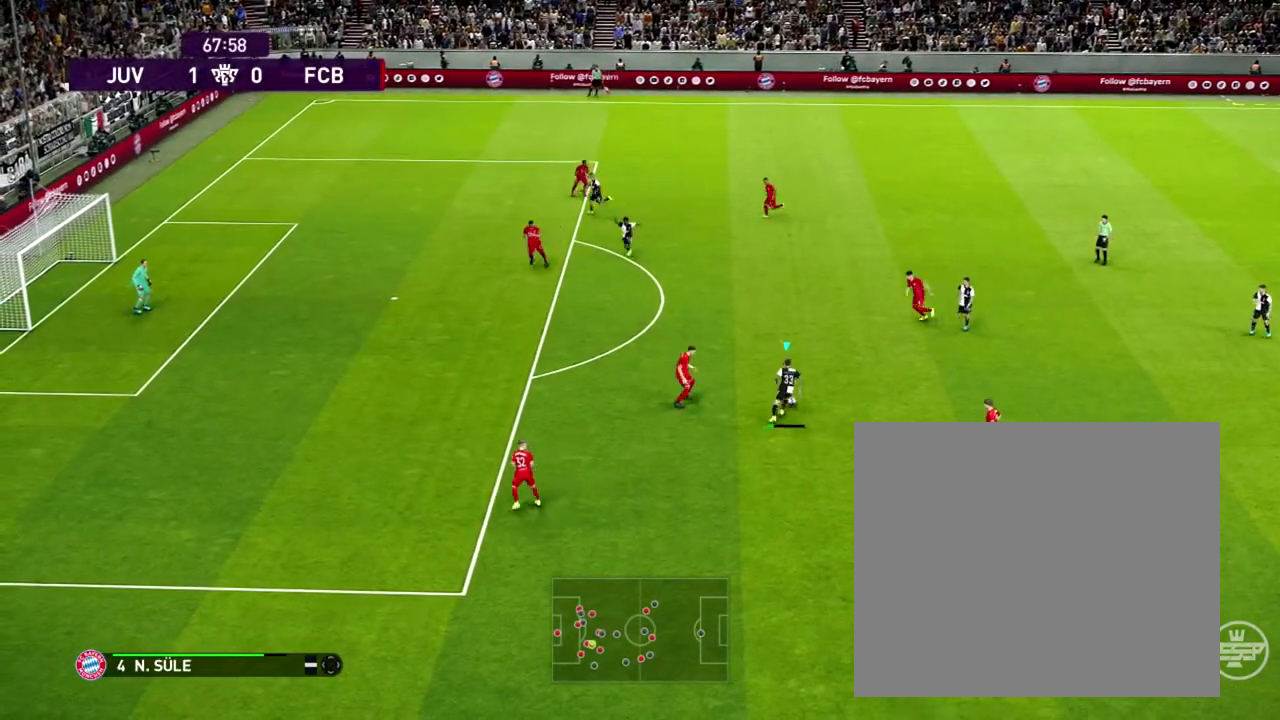
{"buttons": ["L1", "R2"], "left_stick": "center", "events": []}
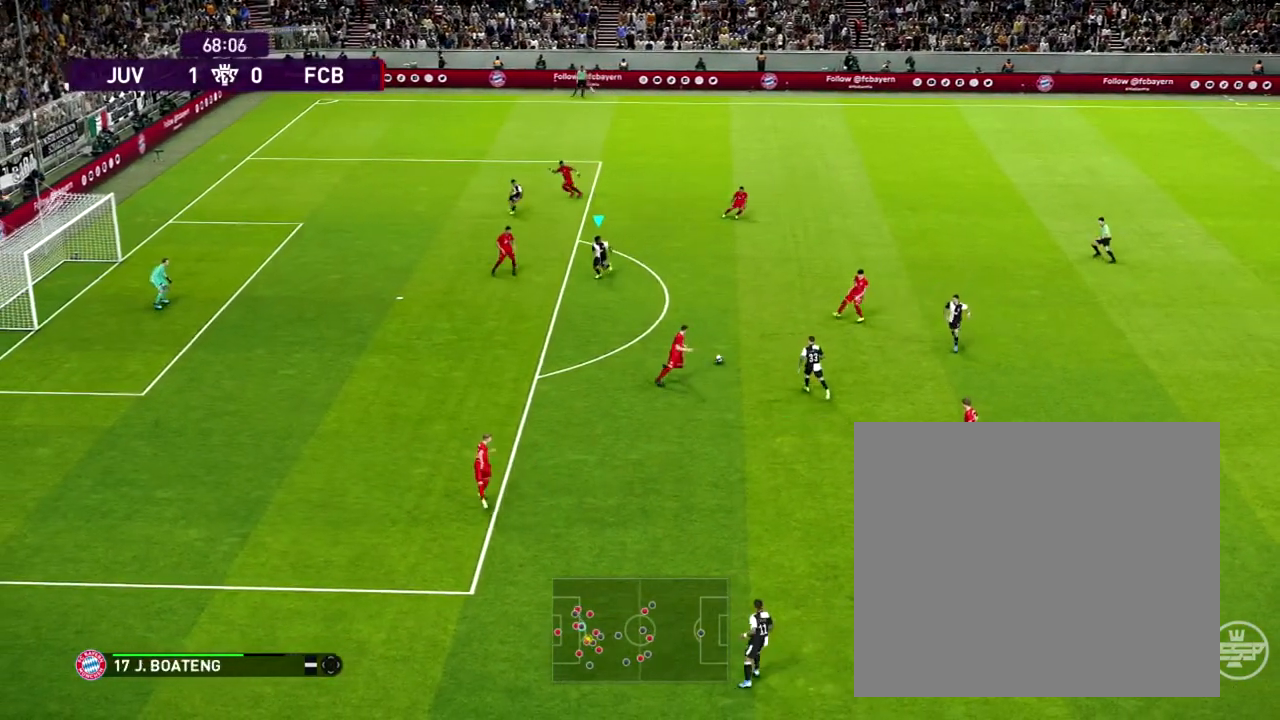
{"buttons": ["L1", "R2"], "left_stick": "center", "events": []}
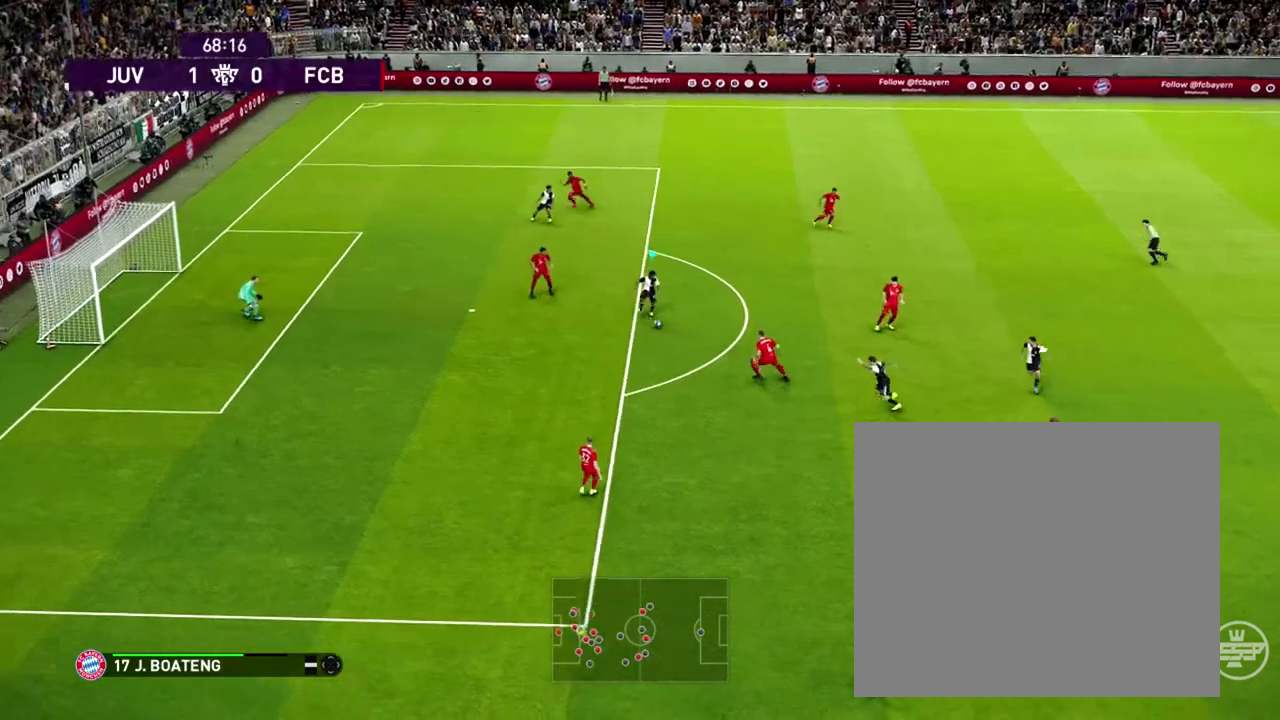
{"buttons": [], "left_stick": "down-left", "events": [[150, "L1", "up"], [183, "R2", "up"], [183, "left_stick", "down-left"], [283, "SQUARE", "down"], [417, "SQUARE", "up"]]}
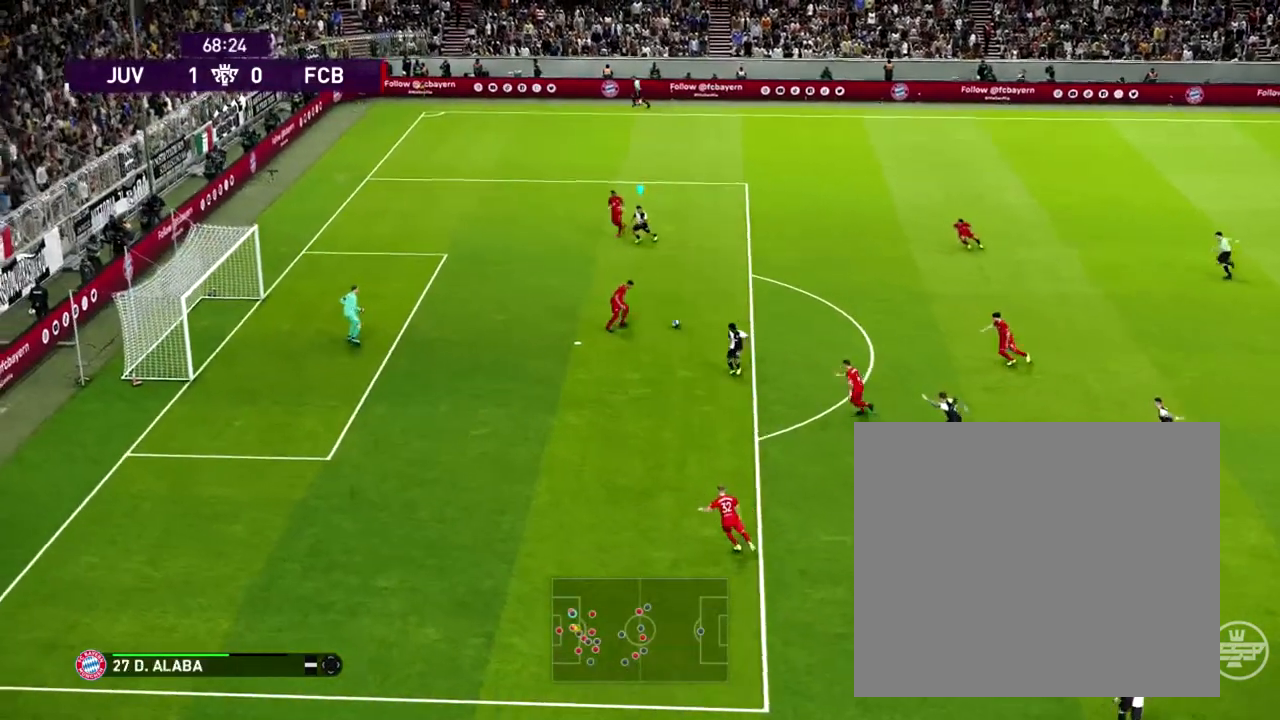
{"buttons": [], "left_stick": "down-left", "events": []}
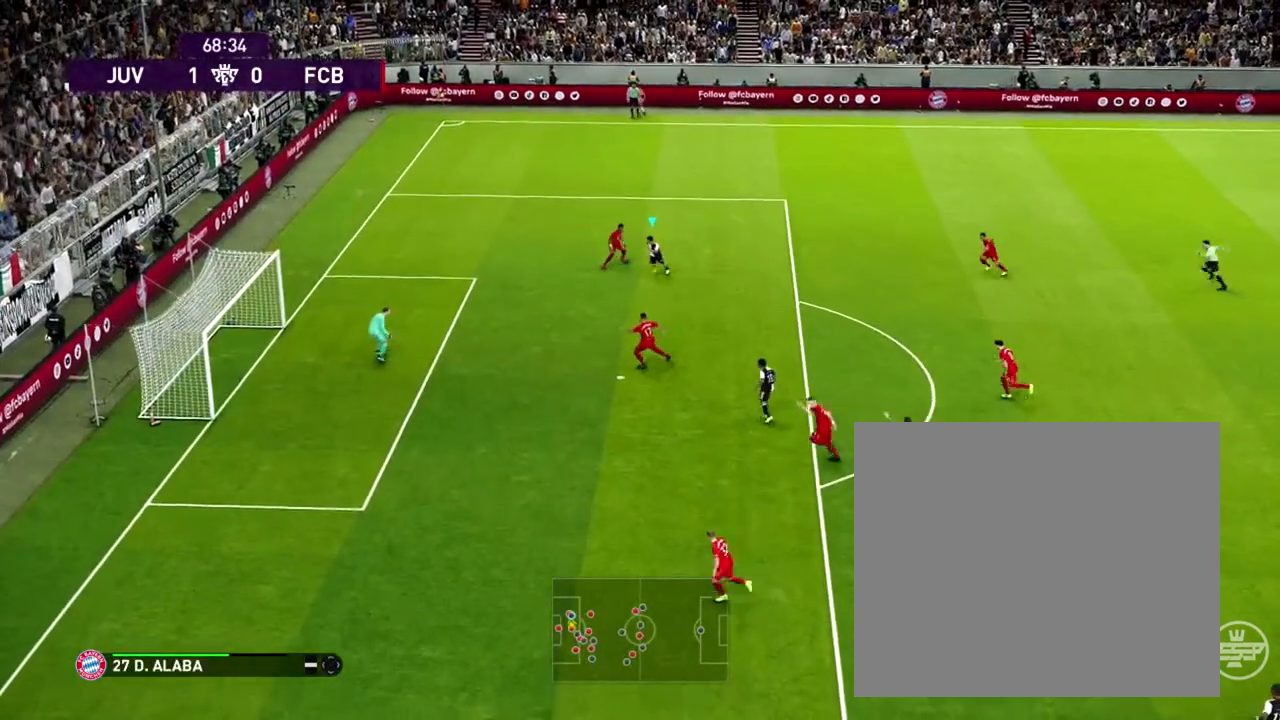
{"buttons": [], "left_stick": "down-left", "events": []}
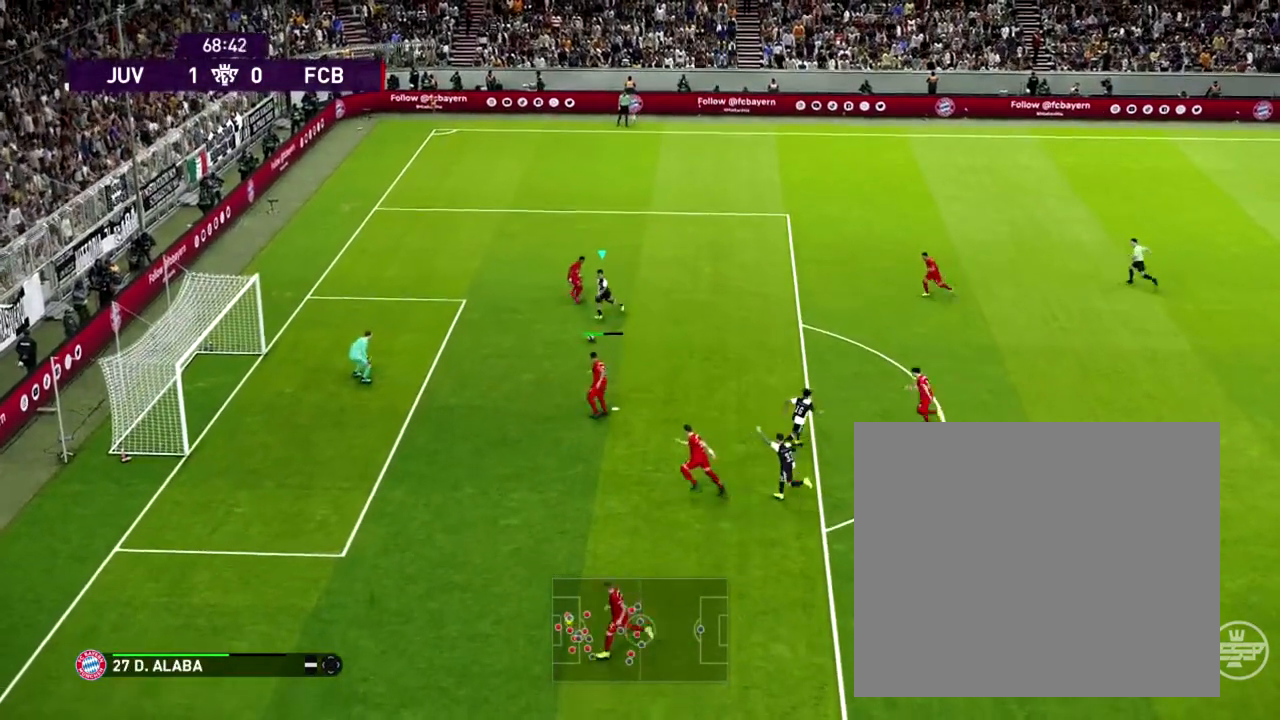
{"buttons": [], "left_stick": "center", "events": [[367, "left_stick", "center"]]}
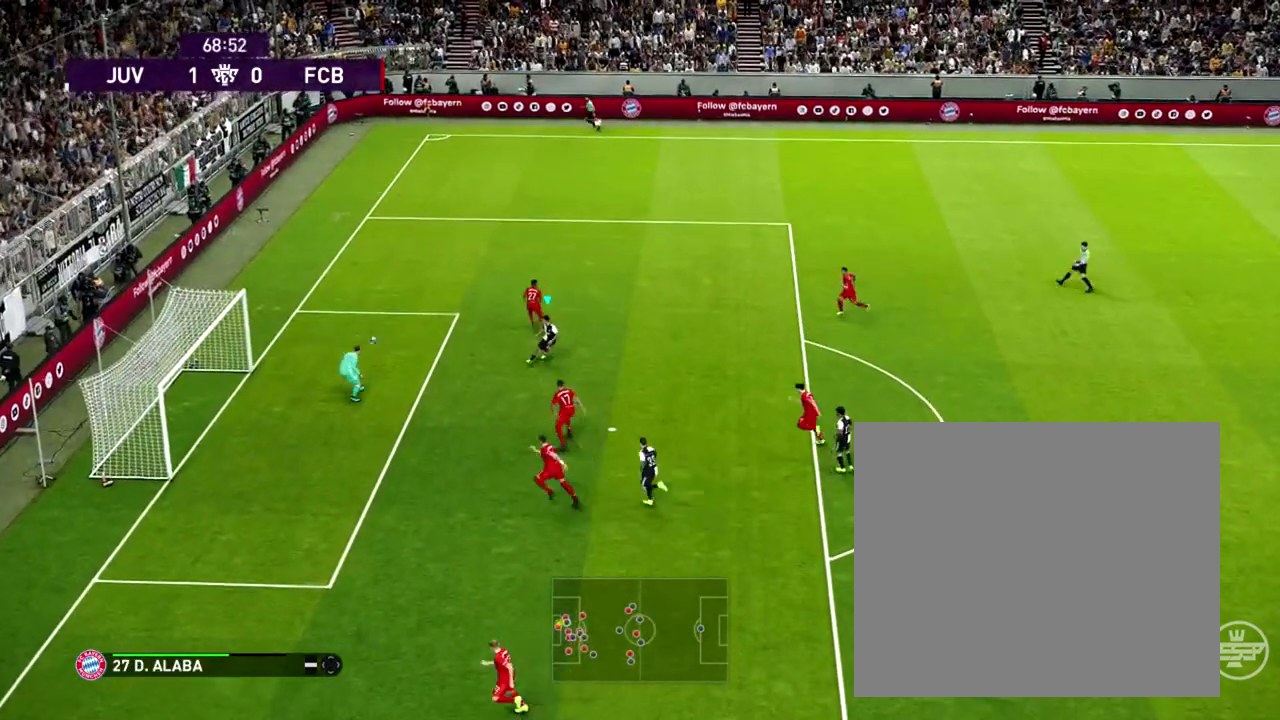
{"buttons": [], "left_stick": "center", "events": []}
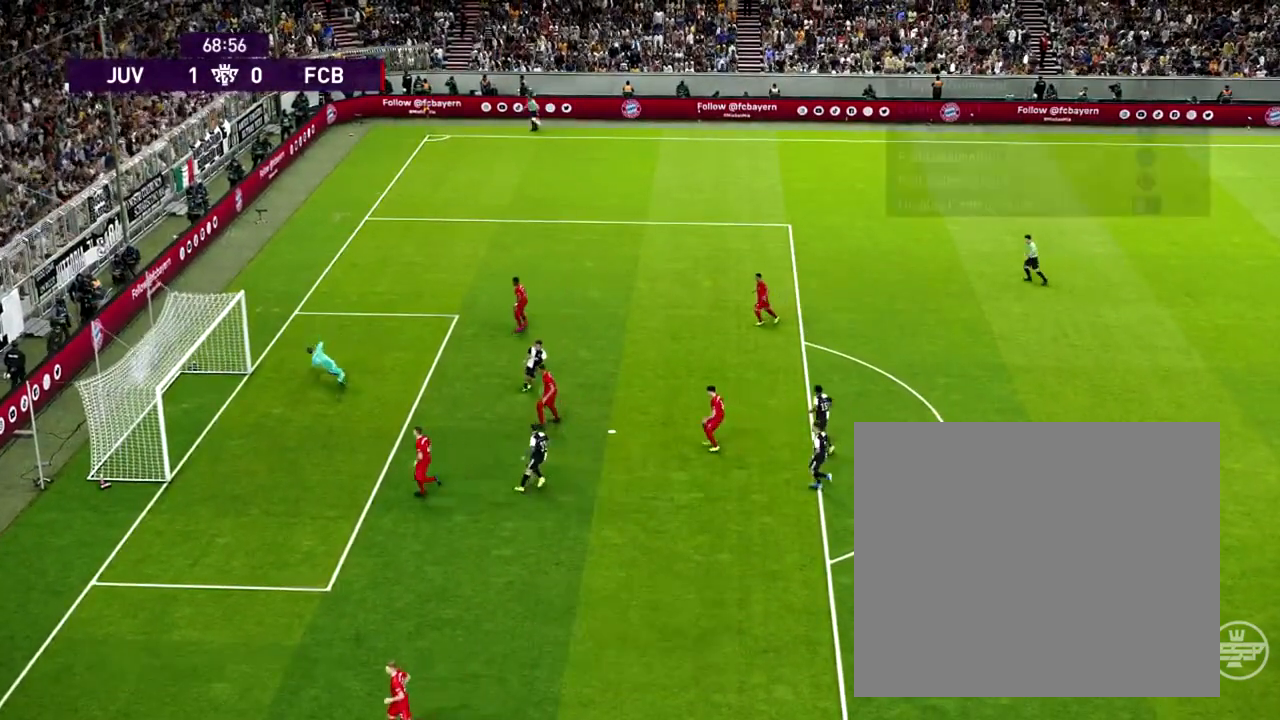
{"buttons": [], "left_stick": "center", "events": []}